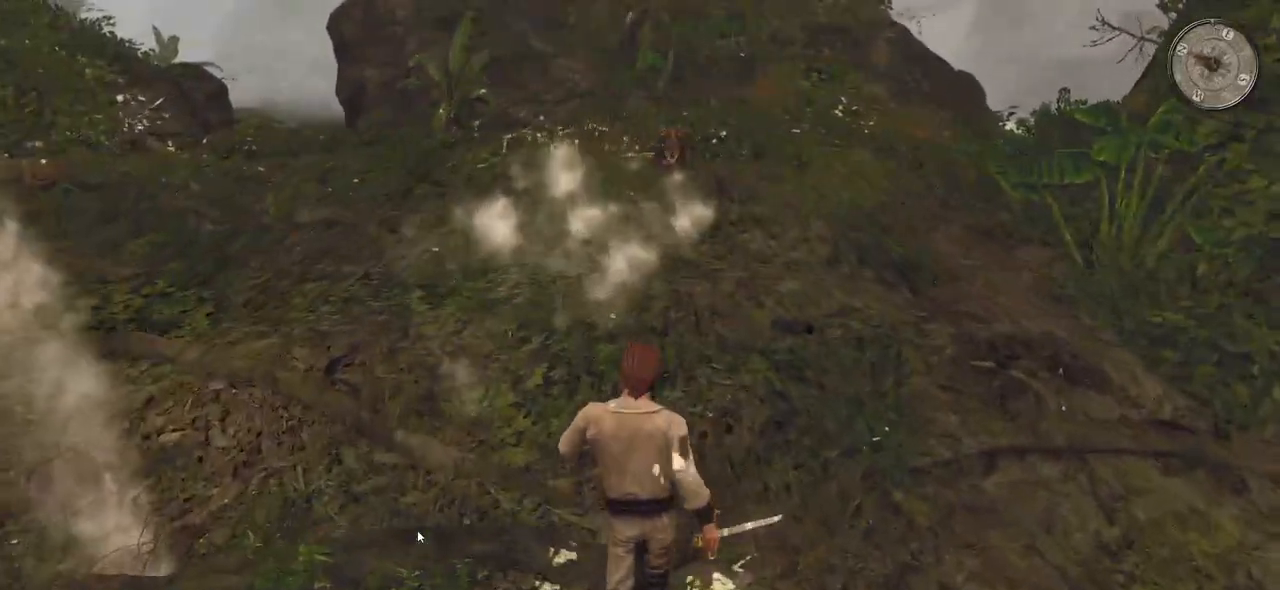
Gameplay with keyboard and mouse; each line is a JSON object with the keys and mouse buttons held at the frame after it. "events" lists presses ("down") and releases ("up") of "a", "ctrl", "d", "e", "q", "s", "shift", "space", "w", "mouse_left", "mouse_wheel", "mouse_right", "mouse_mb4" and "mouse_mb5" between this image and that frame as [ms after this image, input, new state], when the widget could be followed in between. "mouse_left", "mouse_wheel", "mouse_right", "mouse_mb4", "mouse_mb5" = the "left", "wheel", "right", "mb4", "mb5" buttons of the "mouse" list. No other keys are recorded. "wheel" means that the mouse wheel is clicked or scrolled. Mouse movement is not recorded.
{"keys": [], "mouse": [], "events": [[100, "d", "down"], [220, "d", "up"], [340, "w", "up"]]}
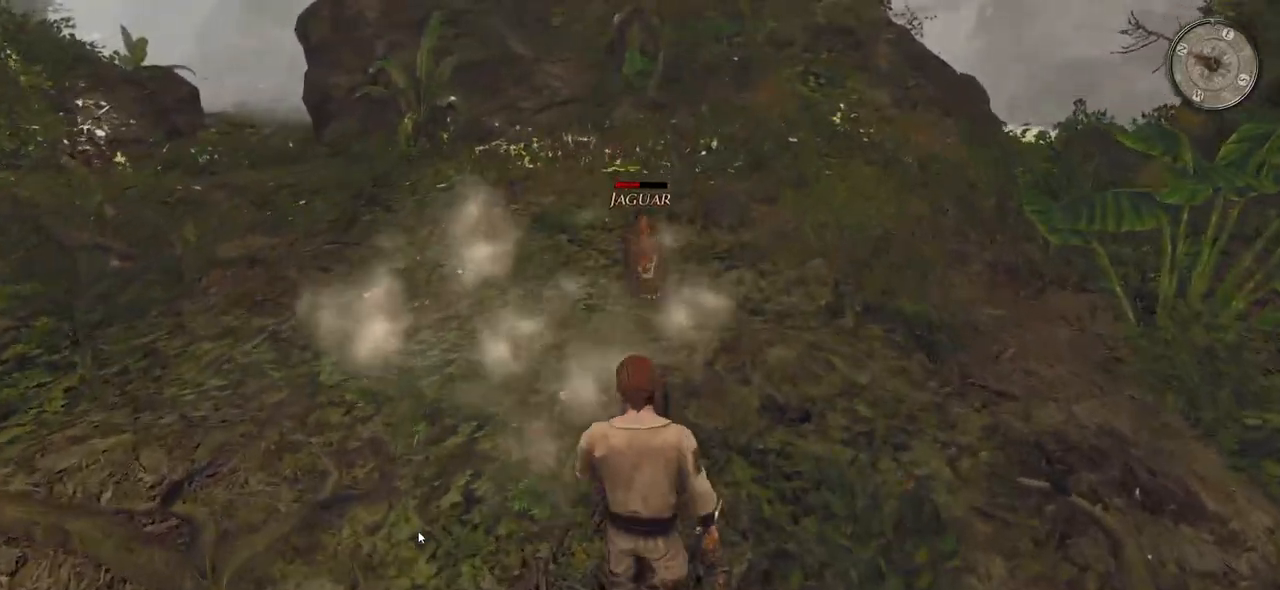
{"keys": [], "mouse": [], "events": [[20, "d", "down"], [340, "d", "up"]]}
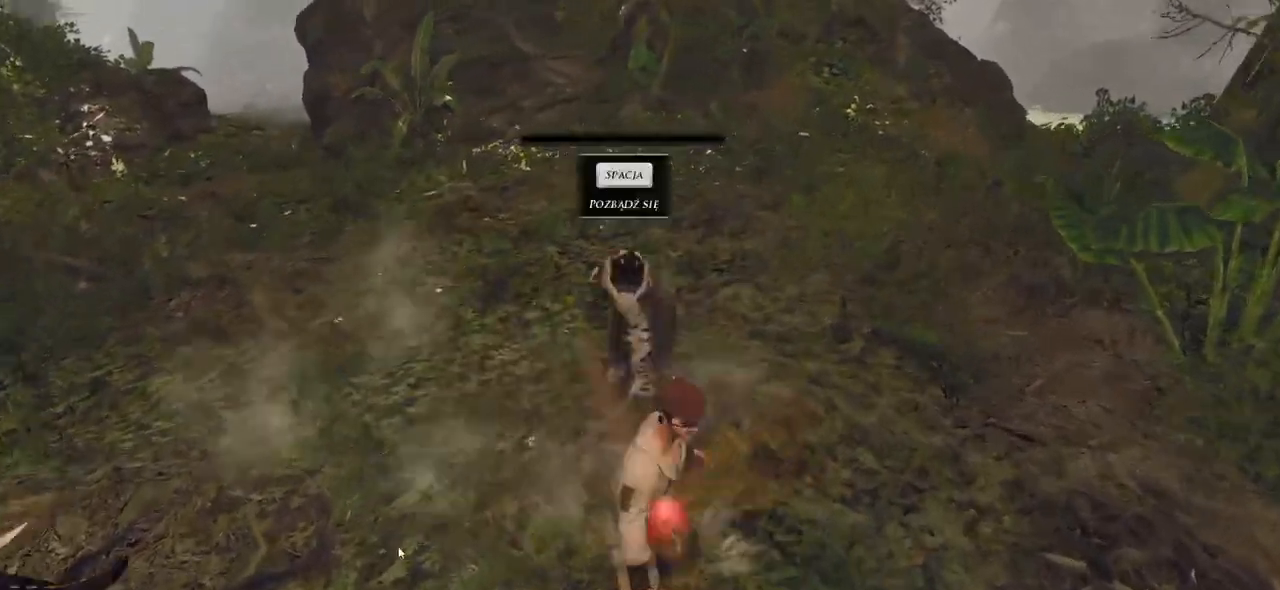
{"keys": ["space"], "mouse": [], "events": [[100, "w", "down"], [400, "w", "up"], [460, "space", "down"]]}
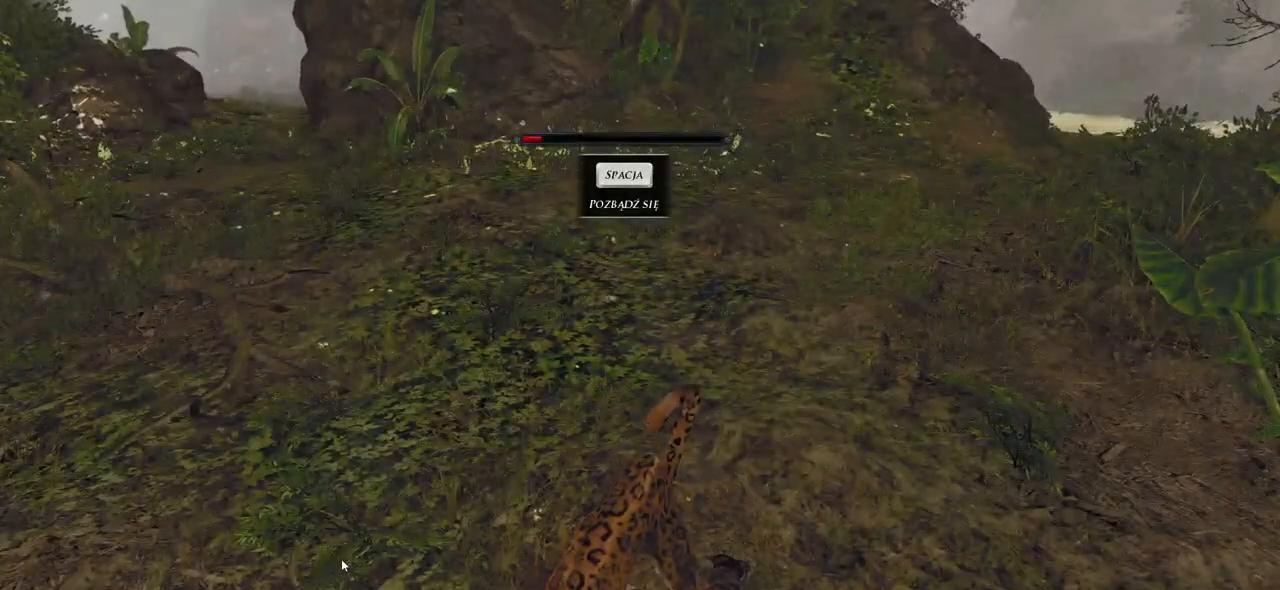
{"keys": [], "mouse": [], "events": [[40, "space", "up"], [160, "space", "down"], [240, "space", "up"], [340, "space", "down"], [440, "space", "up"]]}
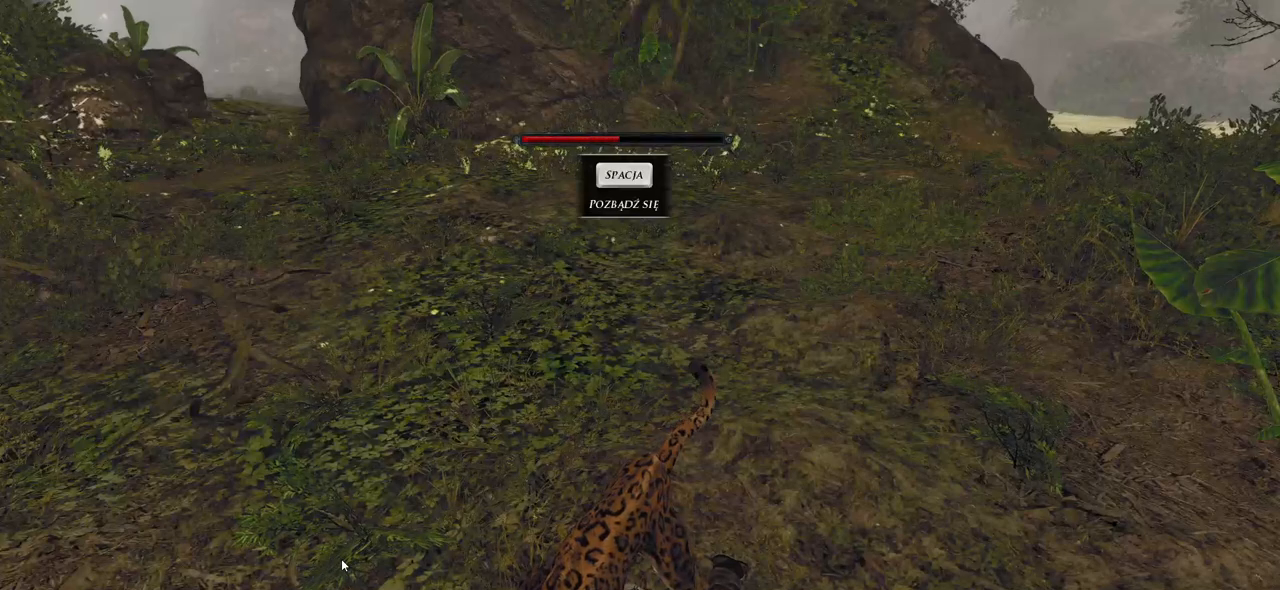
{"keys": ["space"], "mouse": [], "events": [[40, "space", "down"], [140, "space", "up"], [240, "space", "down"], [340, "space", "up"], [440, "space", "down"]]}
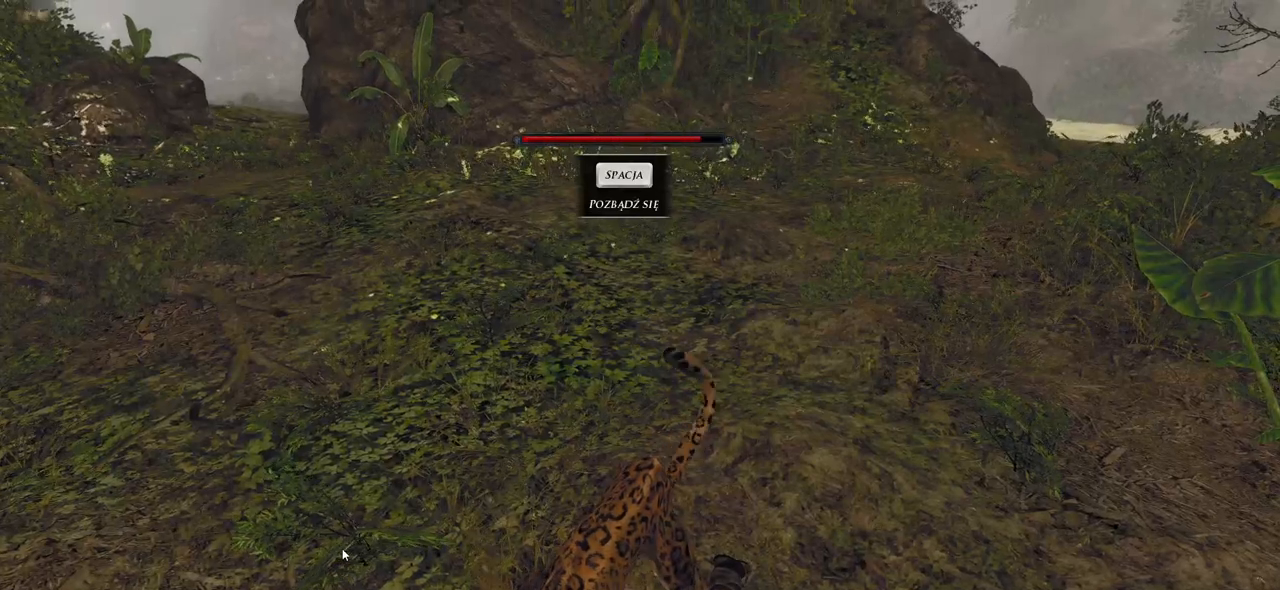
{"keys": ["space"], "mouse": [], "events": [[60, "space", "up"], [120, "space", "down"], [240, "space", "up"], [300, "space", "down"], [420, "space", "up"], [480, "space", "down"]]}
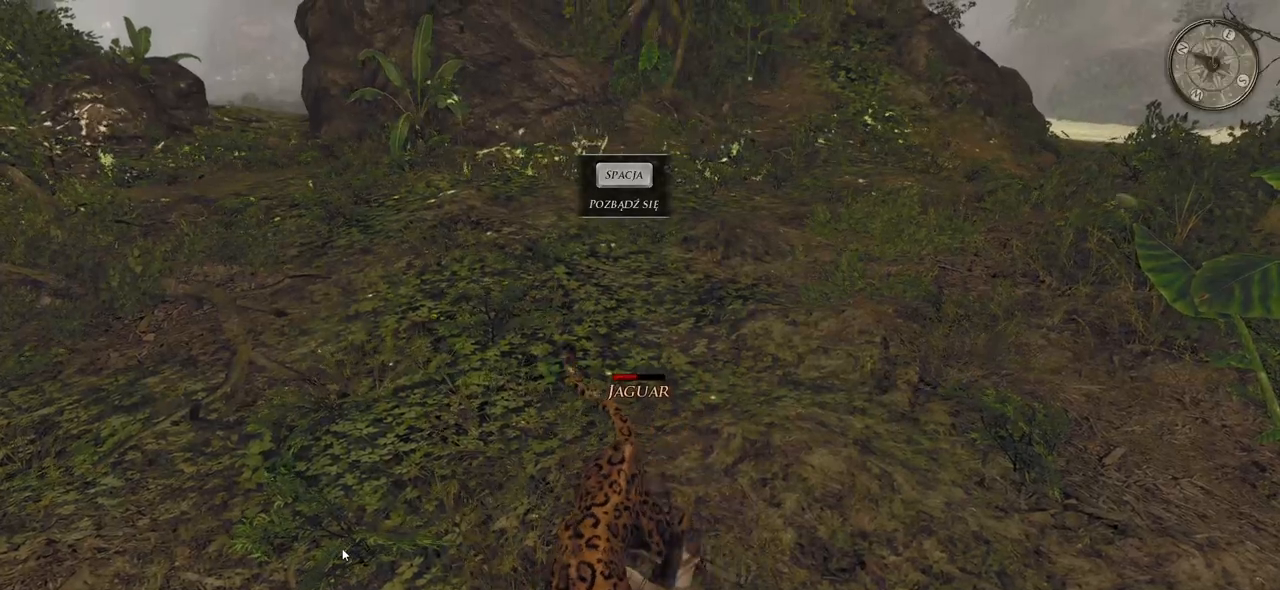
{"keys": ["w"], "mouse": [], "events": [[120, "space", "up"], [480, "w", "down"]]}
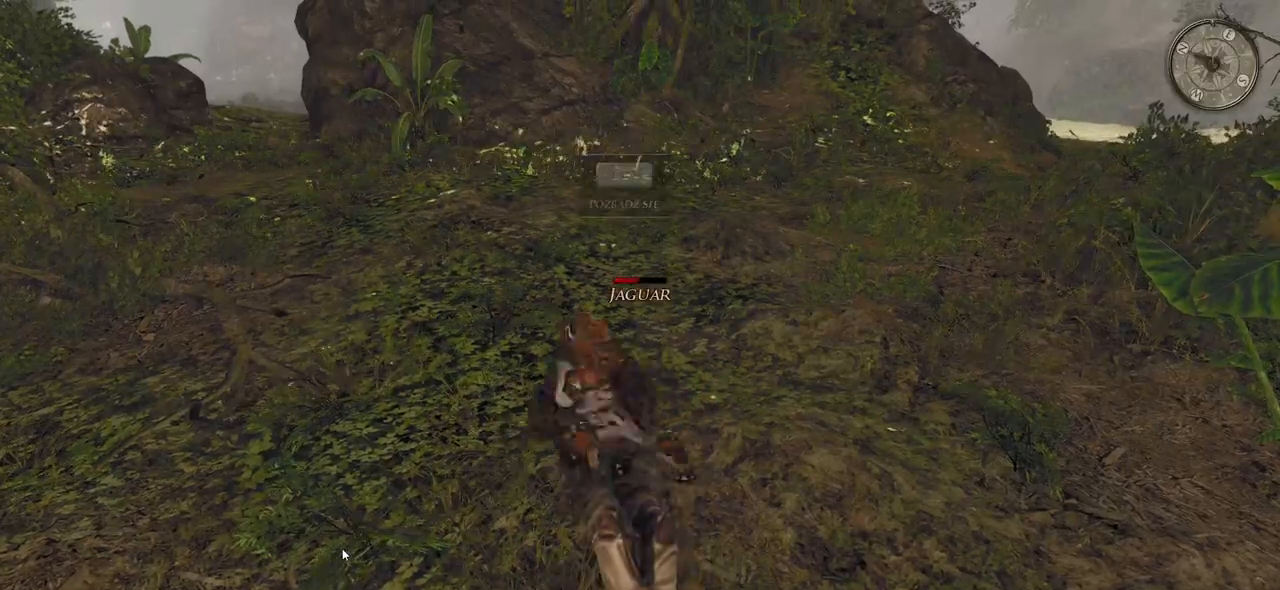
{"keys": ["w"], "mouse": [], "events": []}
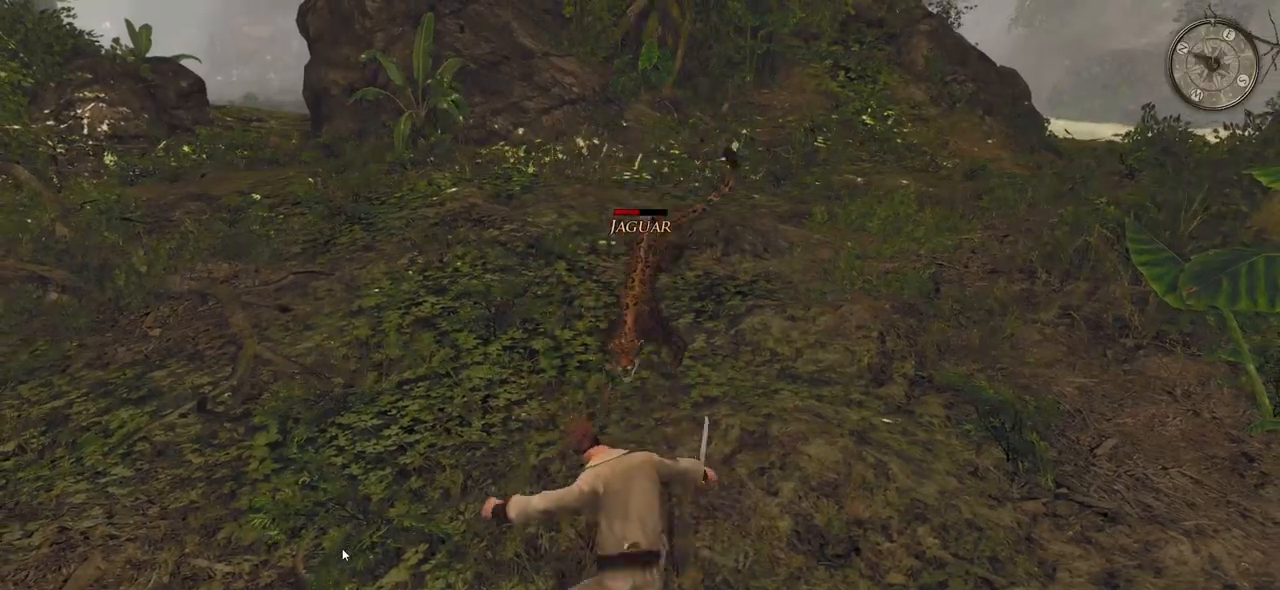
{"keys": [], "mouse": [], "events": [[180, "w", "up"]]}
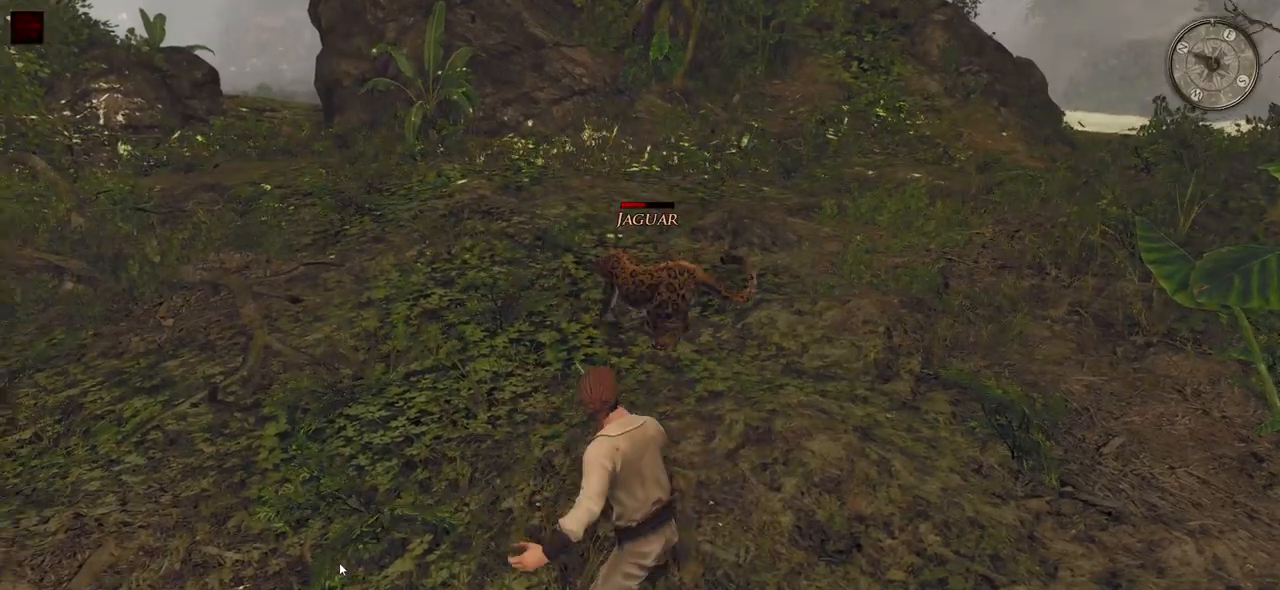
{"keys": ["w"], "mouse": [], "events": [[300, "w", "down"]]}
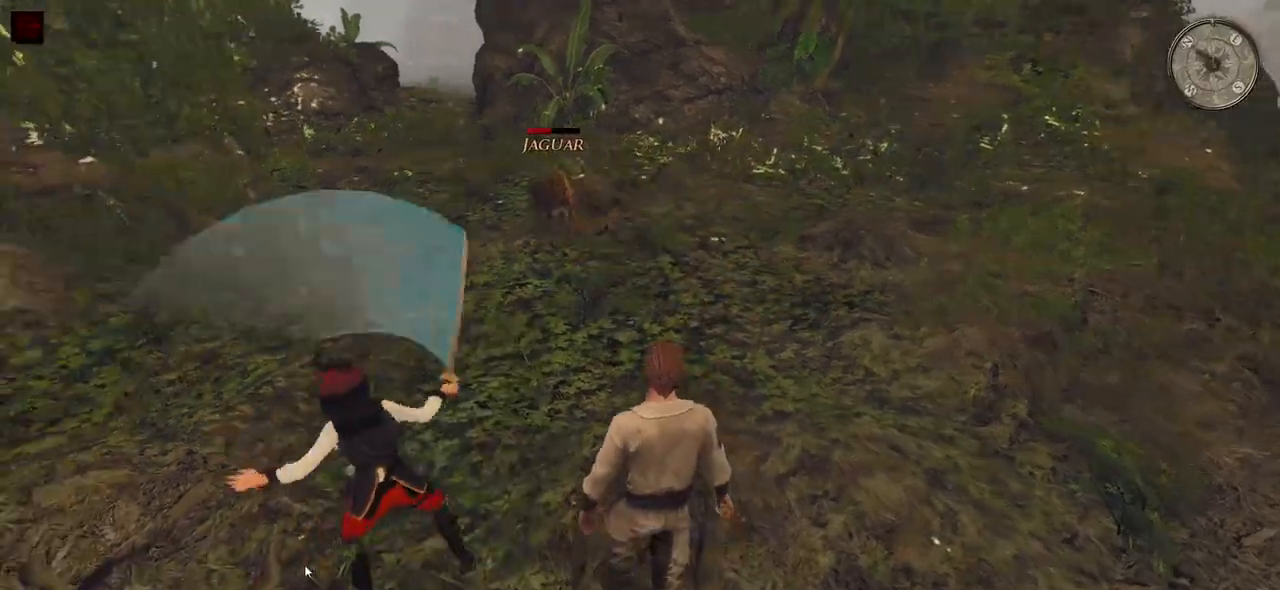
{"keys": ["w"], "mouse": [], "events": []}
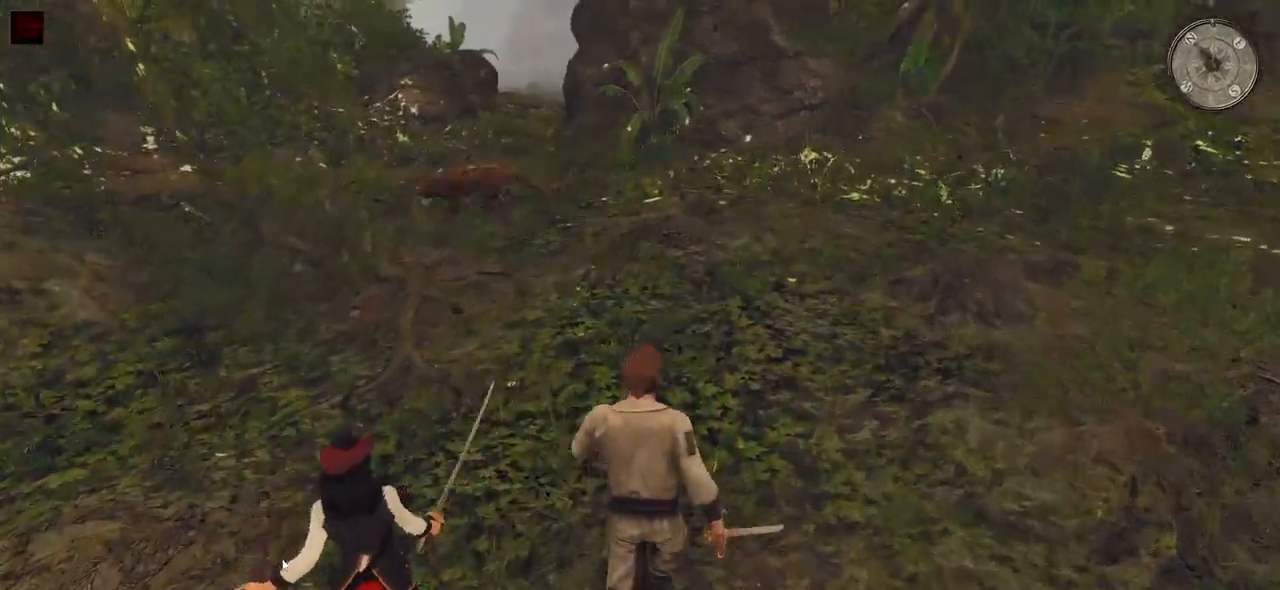
{"keys": ["w"], "mouse": [], "events": [[120, "d", "down"], [360, "d", "up"]]}
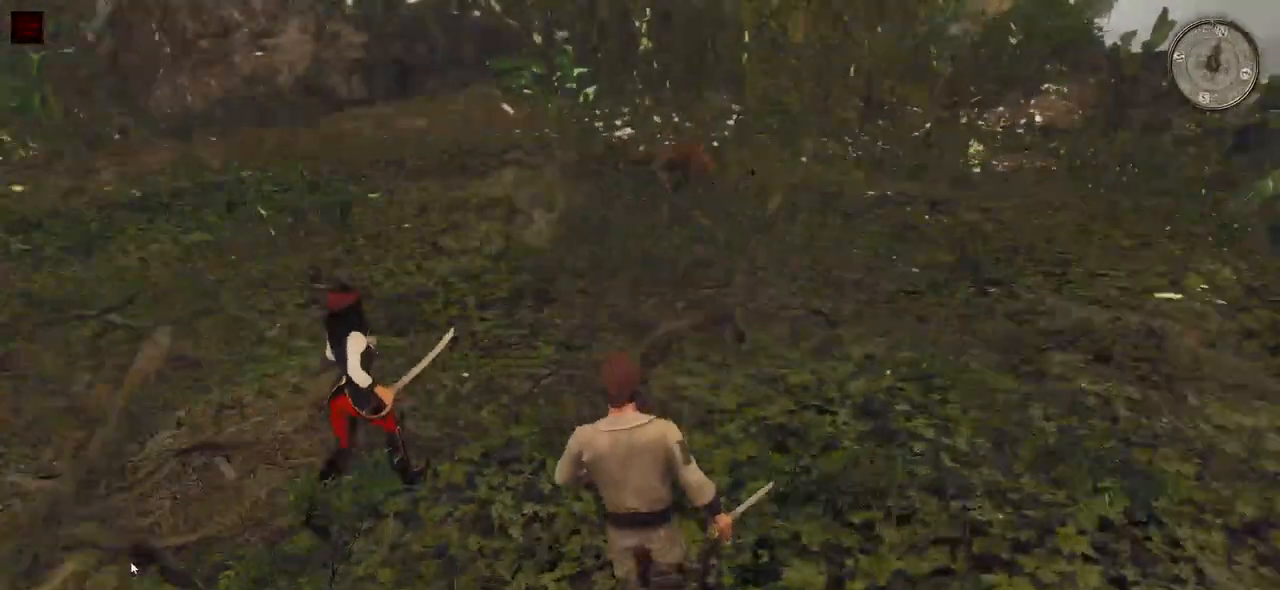
{"keys": ["w"], "mouse": [], "events": []}
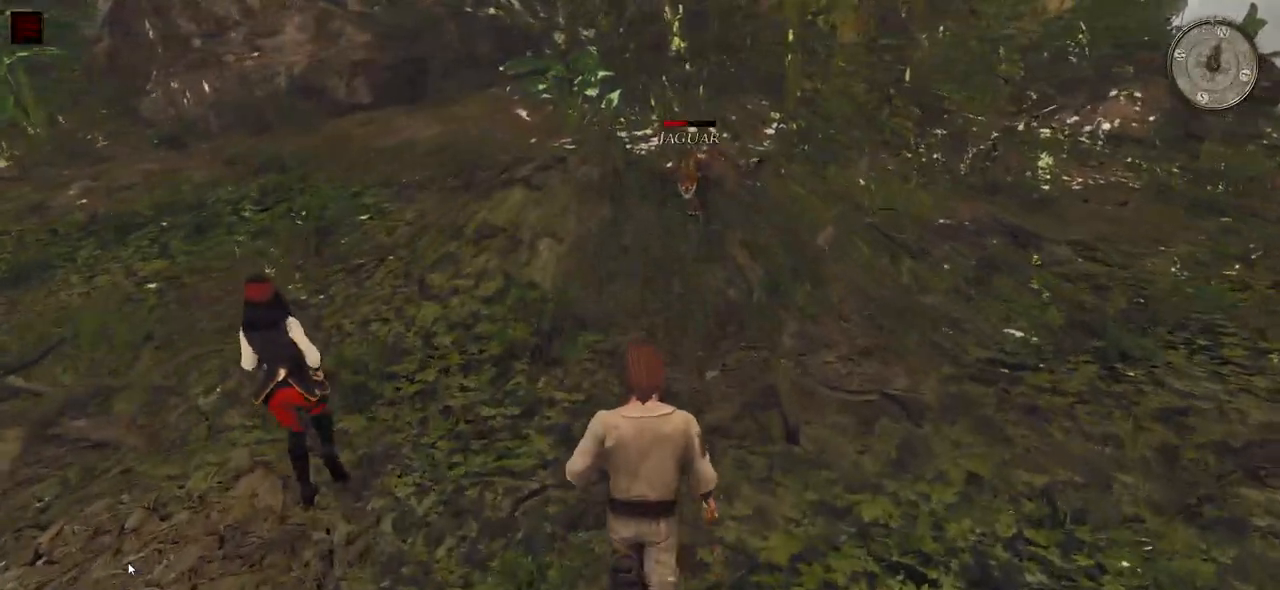
{"keys": [], "mouse": [], "events": [[80, "d", "down"], [240, "d", "up"], [260, "mouse_left", "down"], [400, "mouse_left", "up"], [400, "w", "up"]]}
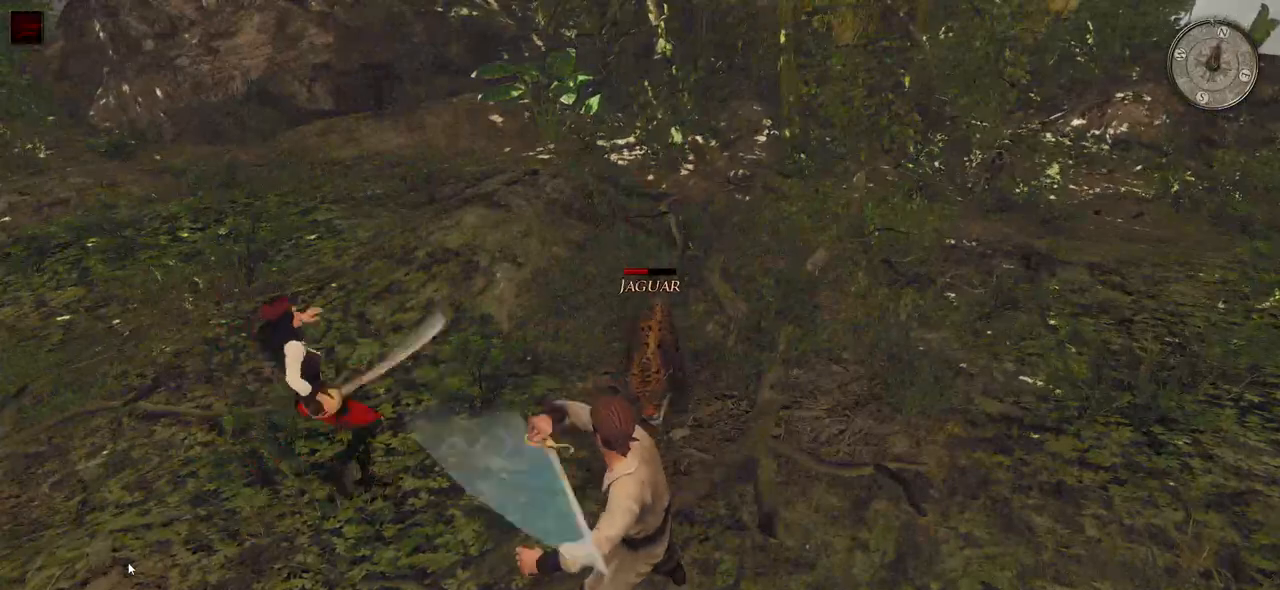
{"keys": ["d"], "mouse": [], "events": [[80, "d", "down"], [180, "d", "up"], [280, "d", "down"], [400, "d", "up"], [480, "d", "down"]]}
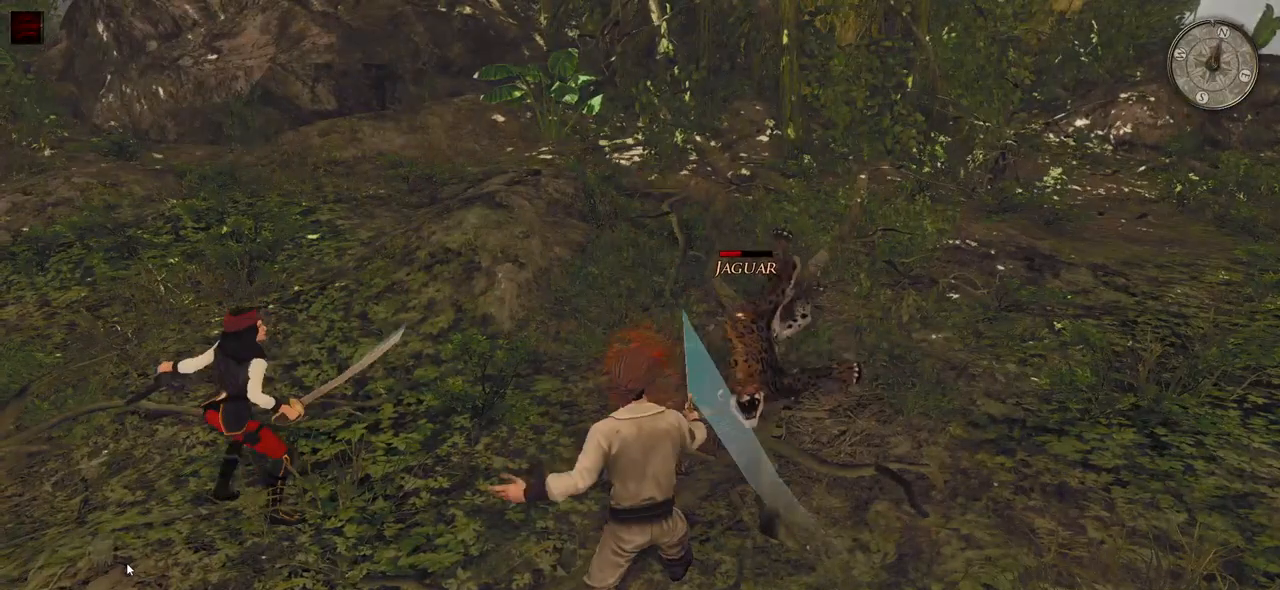
{"keys": ["w"], "mouse": [], "events": [[80, "d", "up"], [160, "d", "down"], [340, "d", "up"], [500, "w", "down"]]}
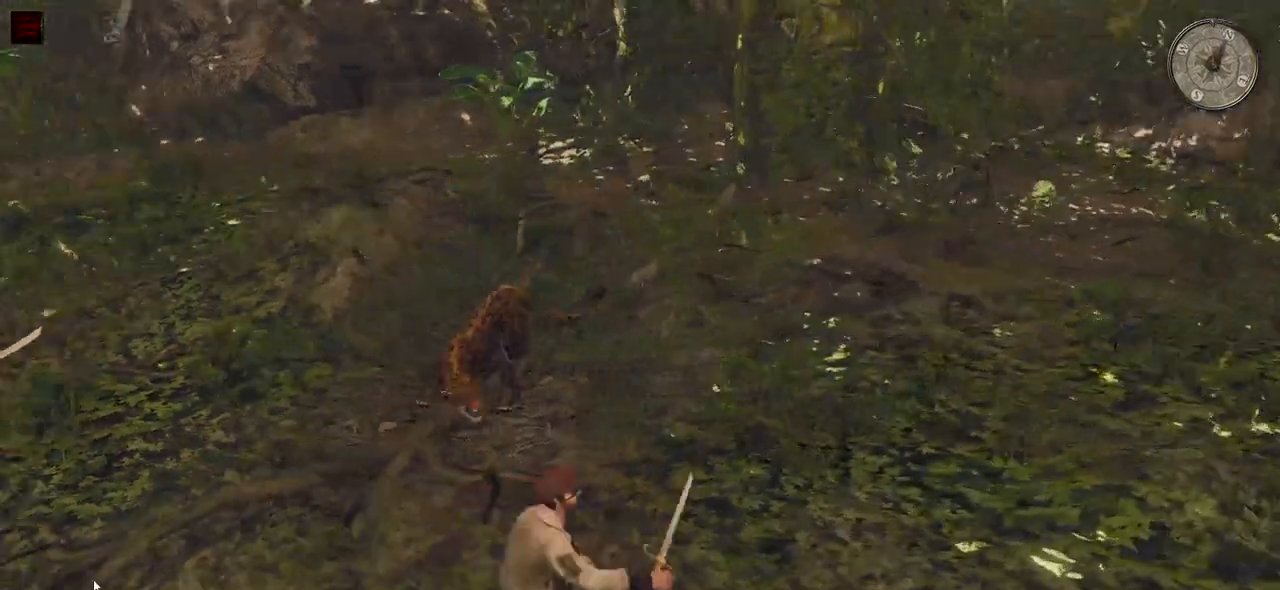
{"keys": ["w"], "mouse": [], "events": [[200, "mouse_left", "down"], [420, "mouse_left", "up"]]}
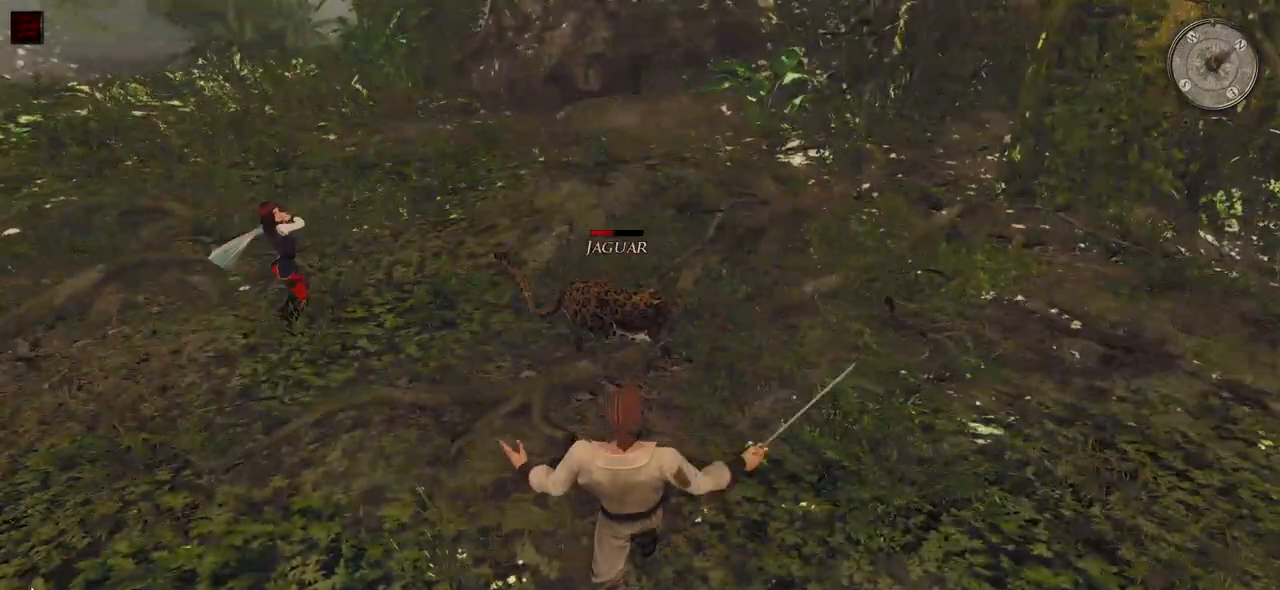
{"keys": ["w"], "mouse": ["left"], "events": [[380, "mouse_left", "down"]]}
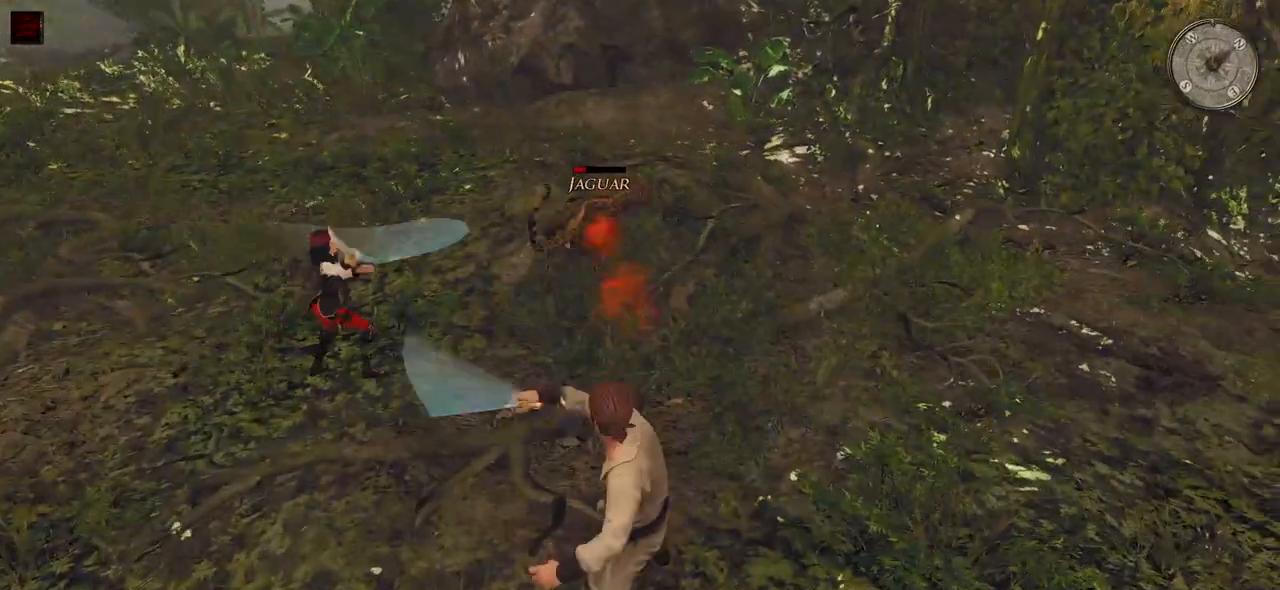
{"keys": ["w"], "mouse": ["left"], "events": [[60, "mouse_left", "up"], [500, "mouse_left", "down"]]}
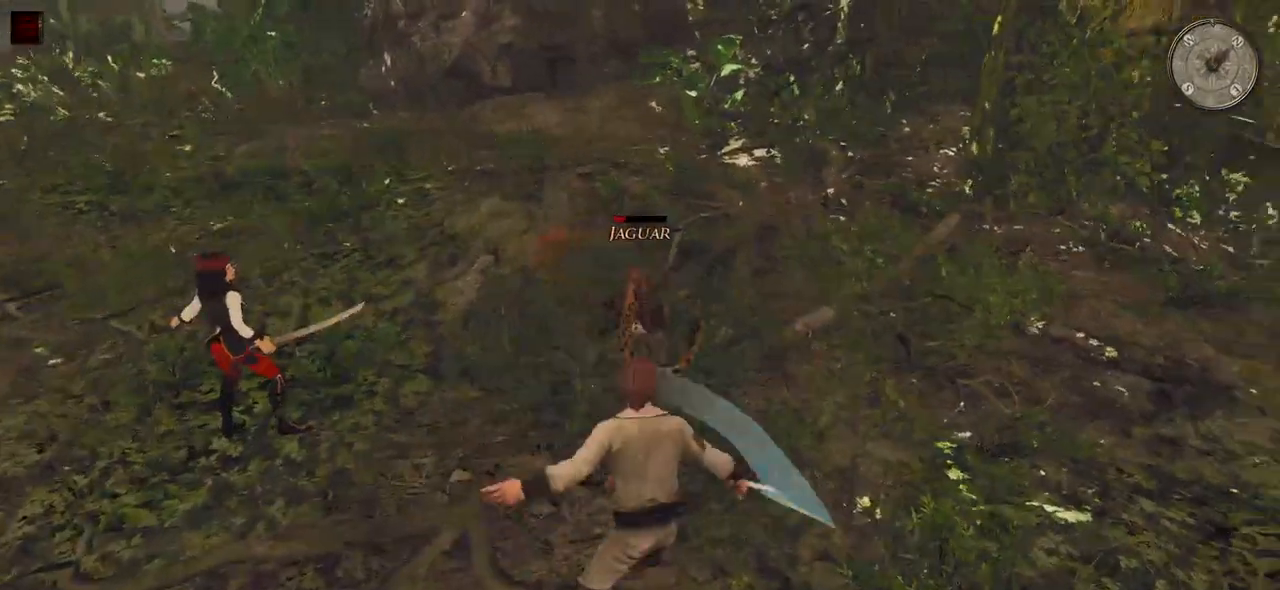
{"keys": ["w"], "mouse": [], "events": [[200, "mouse_left", "up"]]}
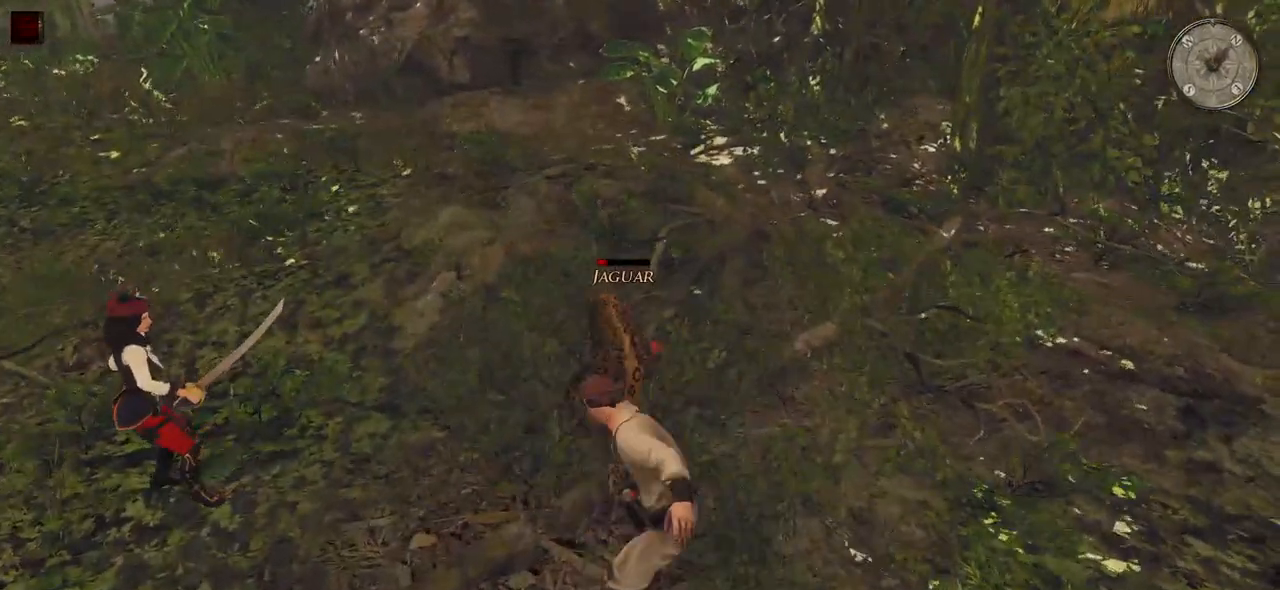
{"keys": [], "mouse": [], "events": [[60, "mouse_left", "down"], [260, "mouse_left", "up"], [480, "w", "up"]]}
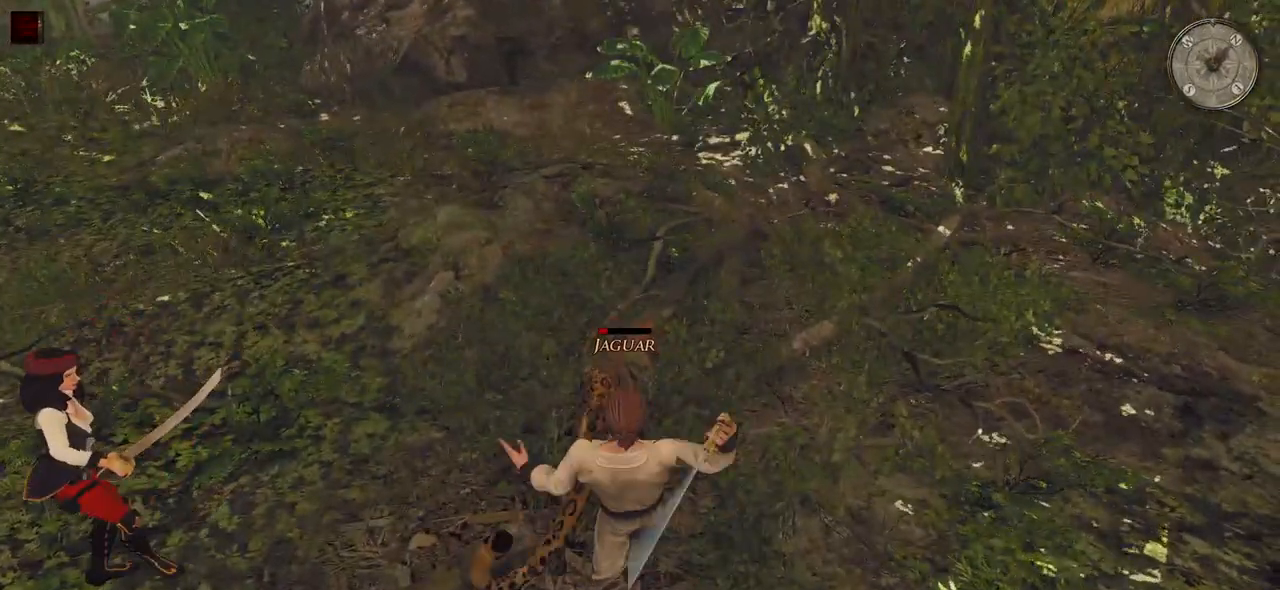
{"keys": [], "mouse": ["left"], "events": [[260, "d", "down"], [420, "d", "up"], [420, "mouse_left", "down"]]}
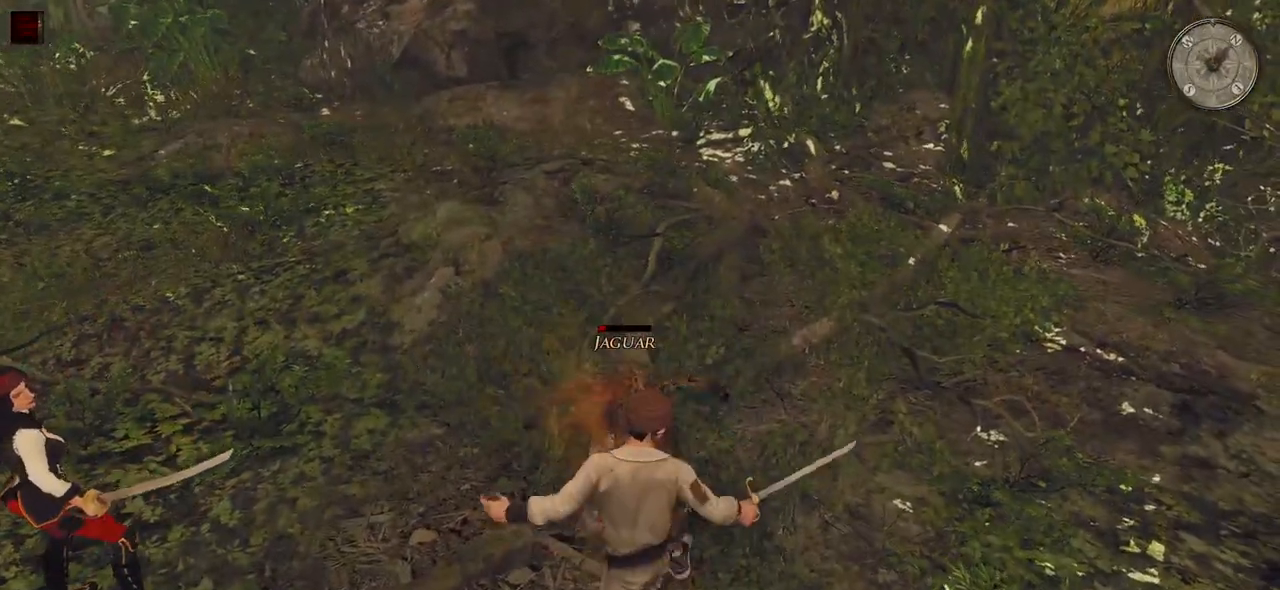
{"keys": [], "mouse": [], "events": [[140, "mouse_left", "up"], [300, "d", "down"], [400, "d", "up"]]}
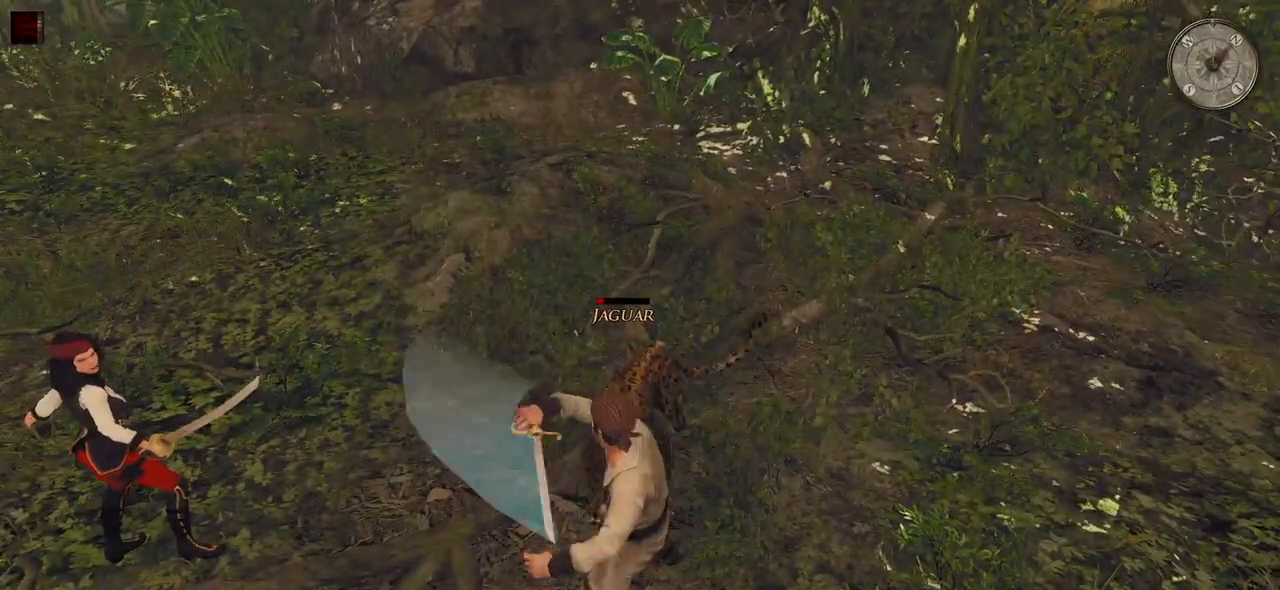
{"keys": ["d"], "mouse": [], "events": [[100, "d", "down"], [220, "d", "up"], [320, "d", "down"], [440, "d", "up"], [500, "d", "down"]]}
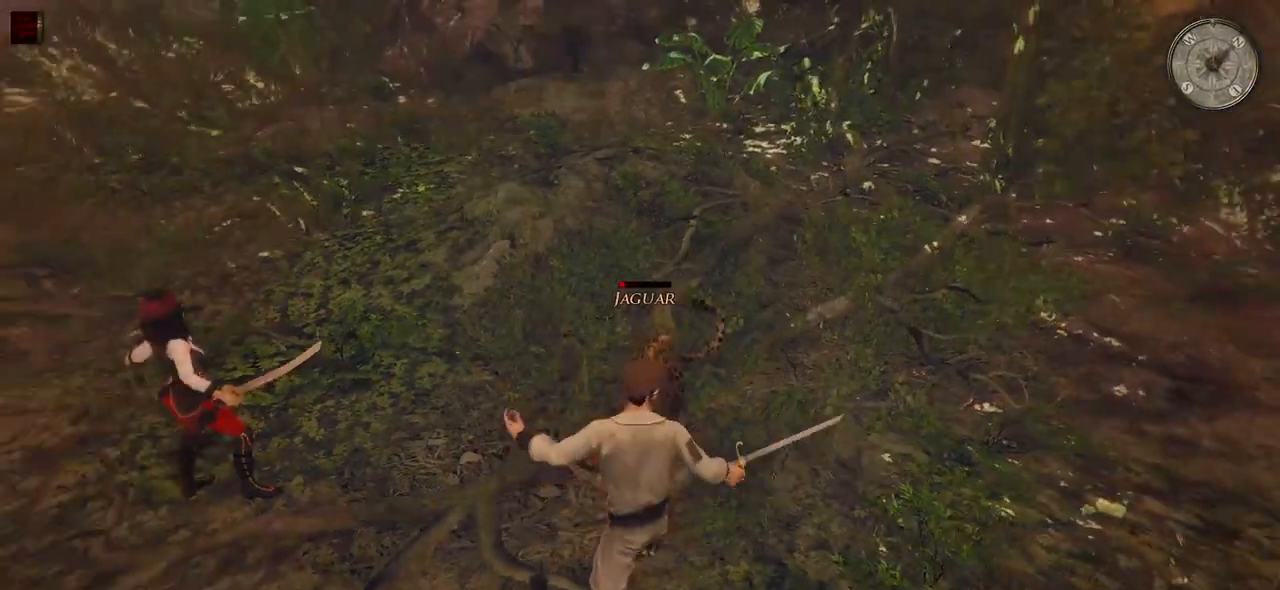
{"keys": ["d"], "mouse": [], "events": [[140, "d", "up"], [220, "d", "down"]]}
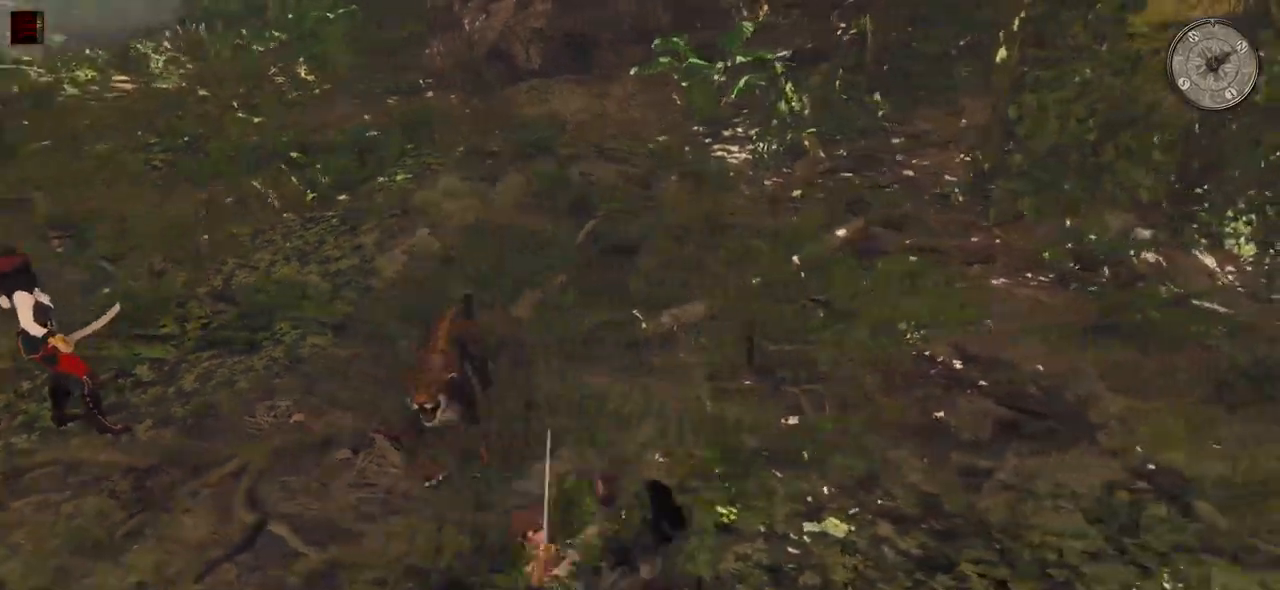
{"keys": ["d"], "mouse": [], "events": [[60, "d", "up"], [480, "d", "down"]]}
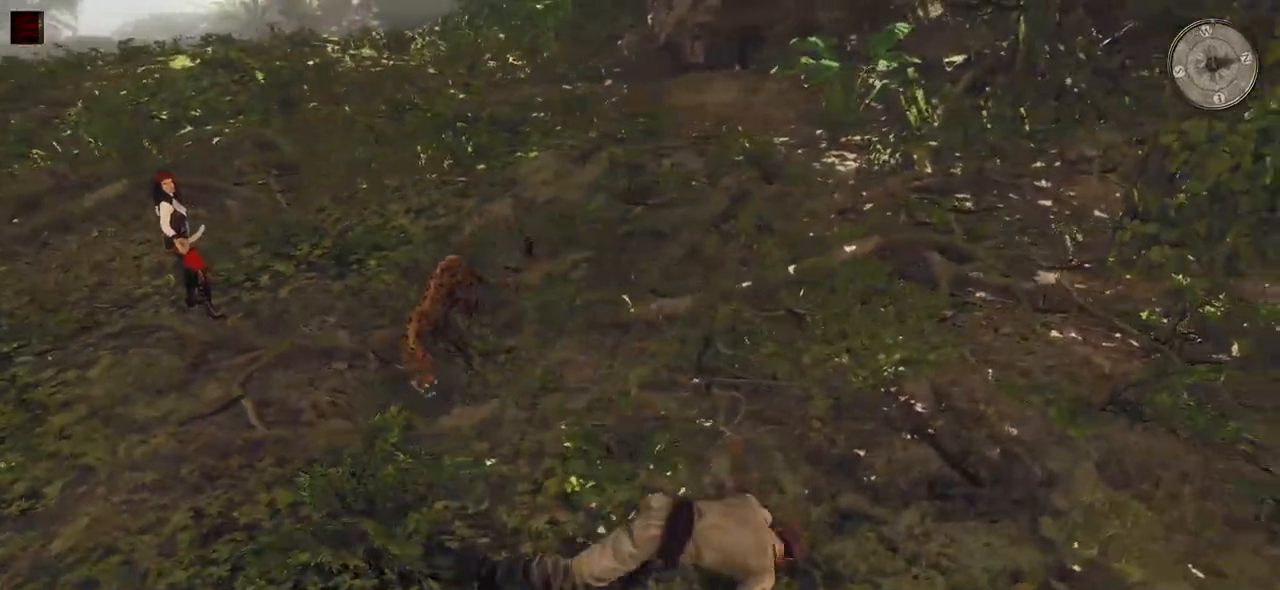
{"keys": ["d"], "mouse": [], "events": [[260, "d", "up"], [400, "d", "down"]]}
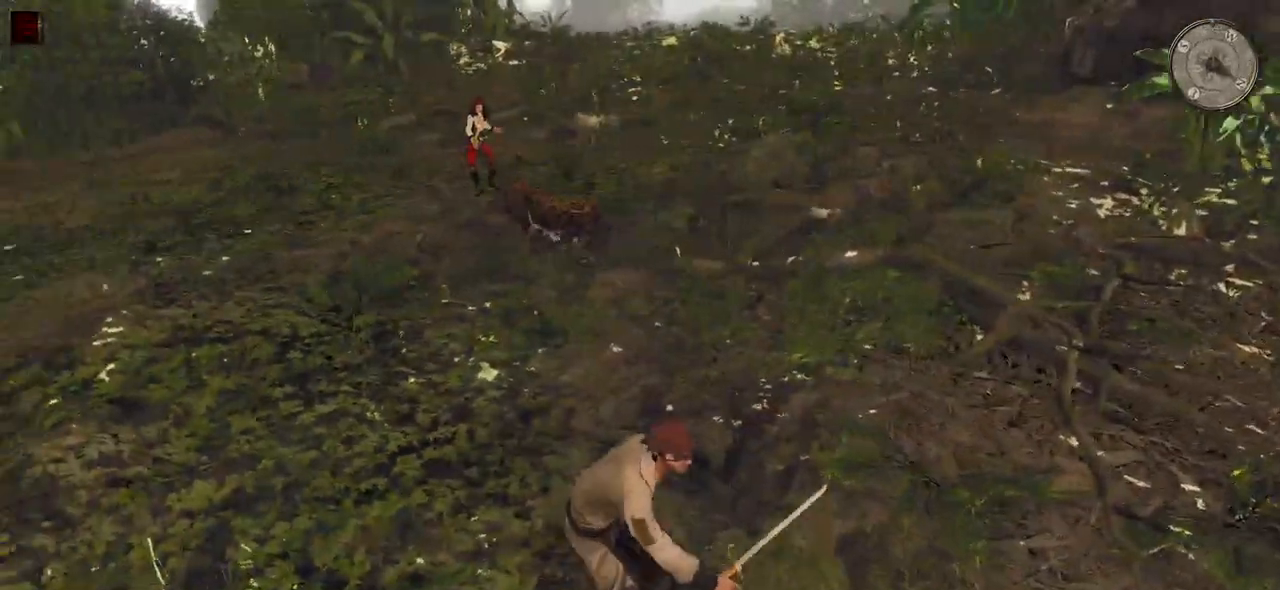
{"keys": ["w"], "mouse": [], "events": [[40, "d", "up"], [120, "d", "down"], [280, "d", "up"], [440, "w", "down"]]}
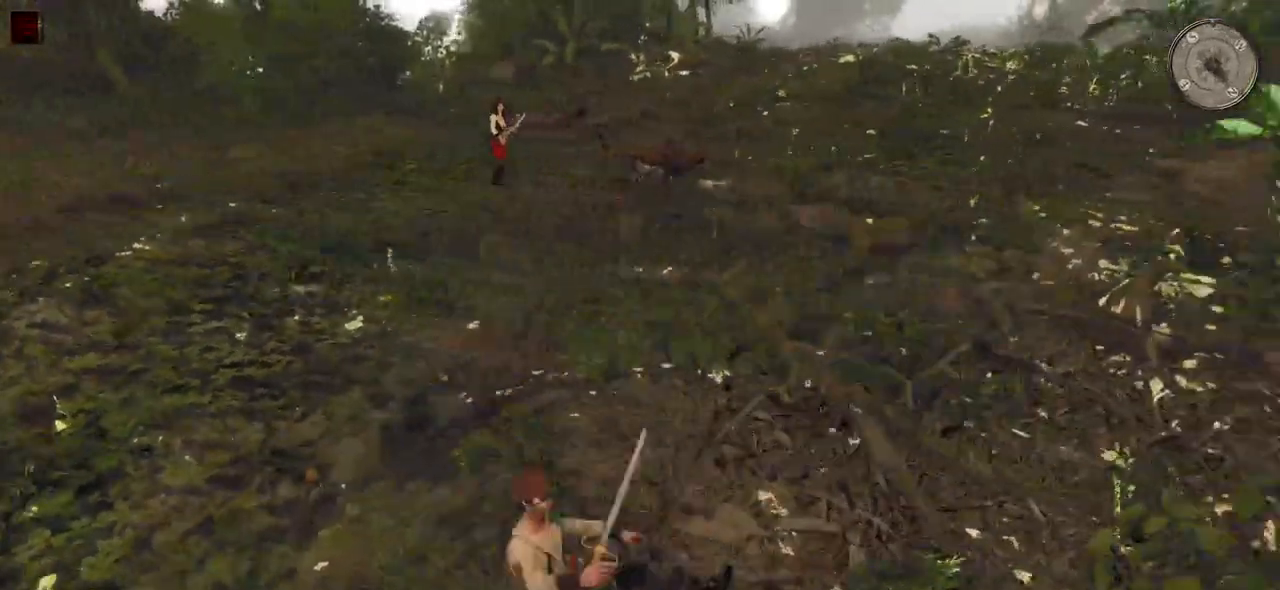
{"keys": ["w"], "mouse": [], "events": []}
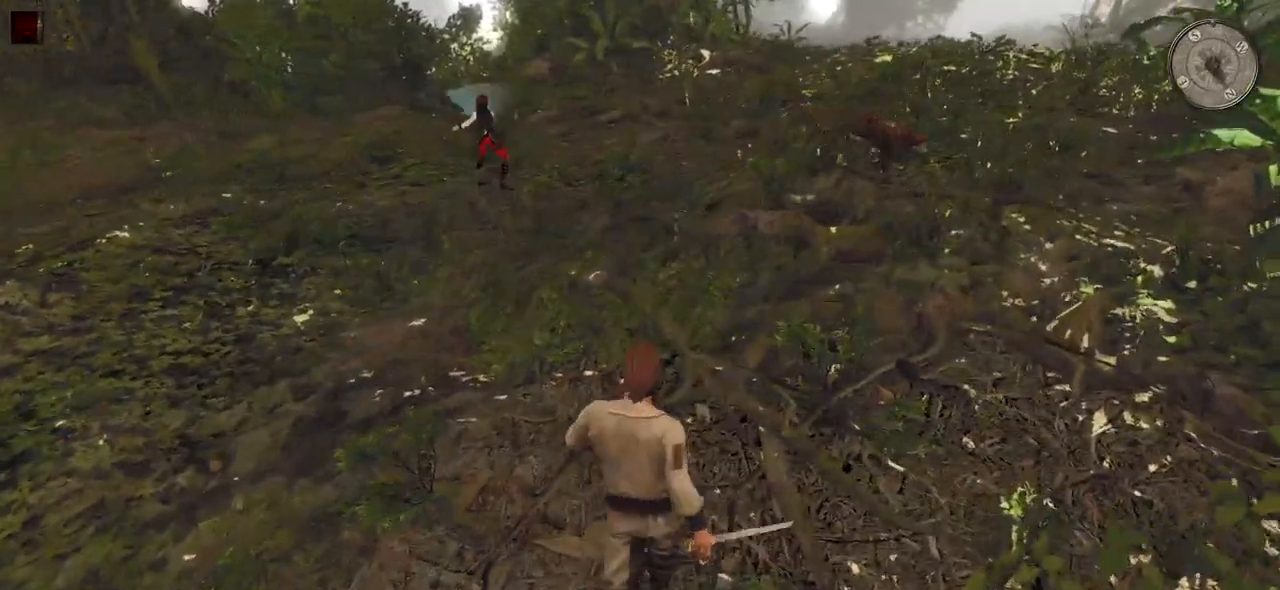
{"keys": ["w"], "mouse": [], "events": []}
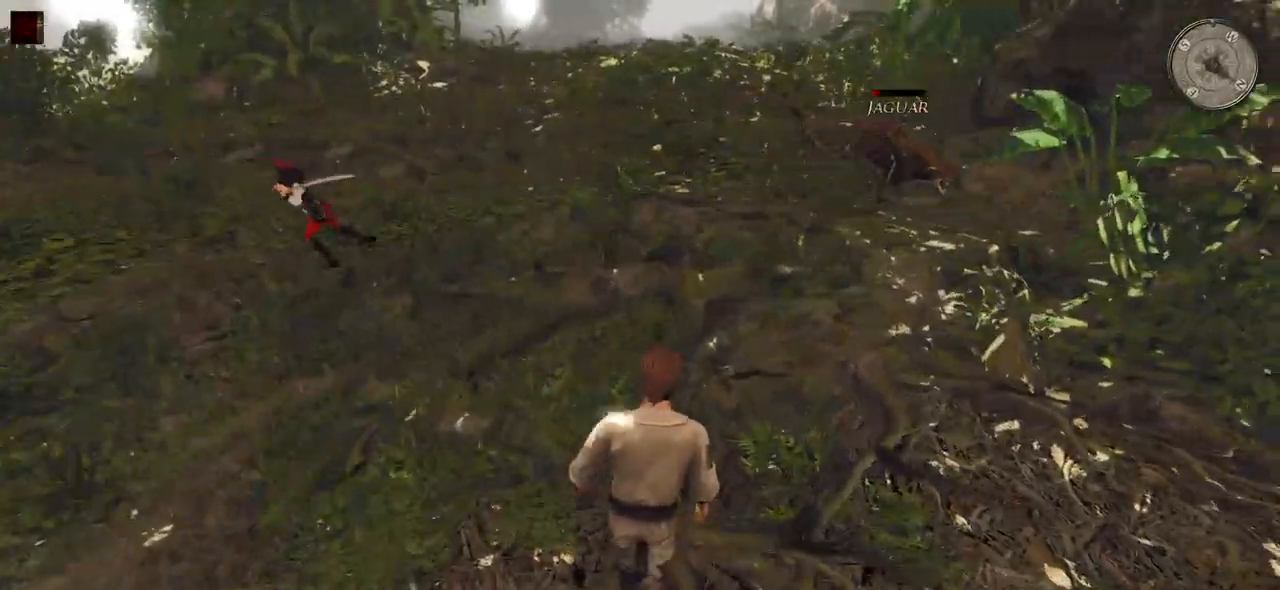
{"keys": [], "mouse": [], "events": [[60, "a", "down"], [100, "w", "up"], [380, "a", "up"]]}